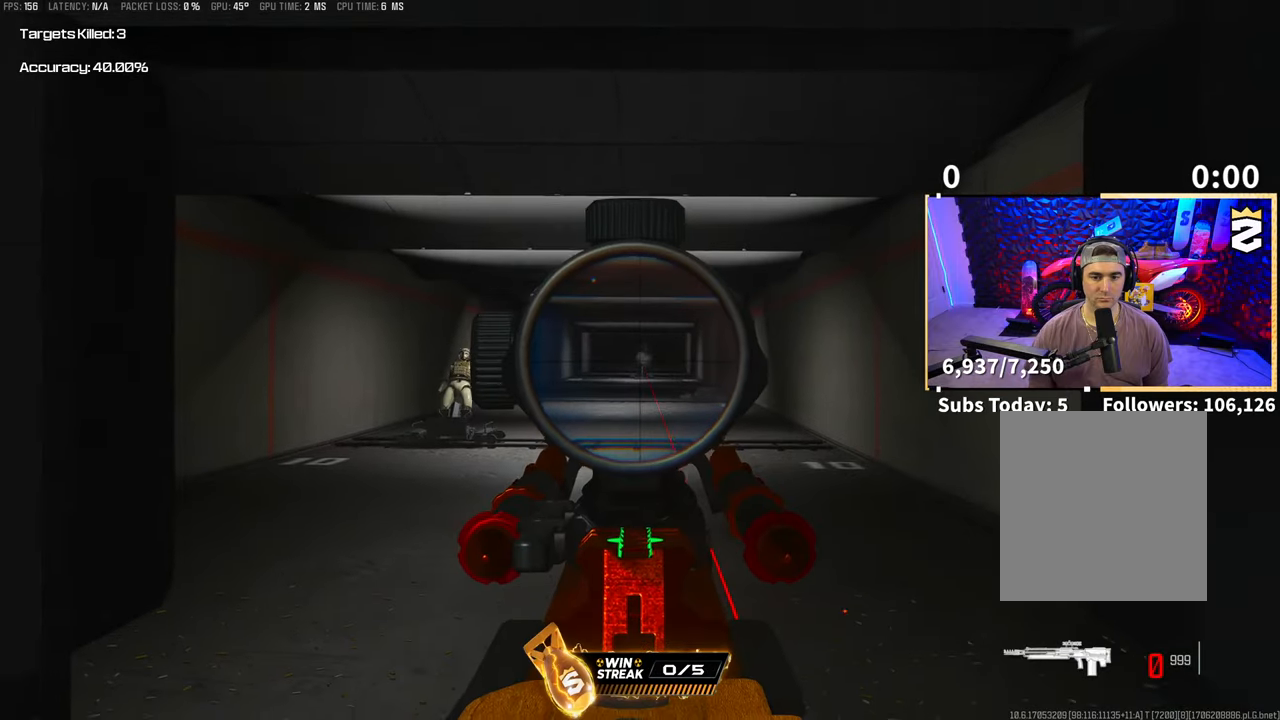
Gameplay with a controller (PlayStation layout); each line is a JSON object with the inputs held at the frame after it. "events" lists button and stick changes between this image and that frame as [ms after this image, input, new state], when the widget could be followed in between.
{"buttons": ["DPAD_RIGHT"], "left_stick": "center", "right_stick": "center", "events": [[67, "R2", "down"], [183, "R2", "up"], [217, "L2", "up"], [367, "START", "down"], [467, "DPAD_RIGHT", "down"], [483, "START", "up"]]}
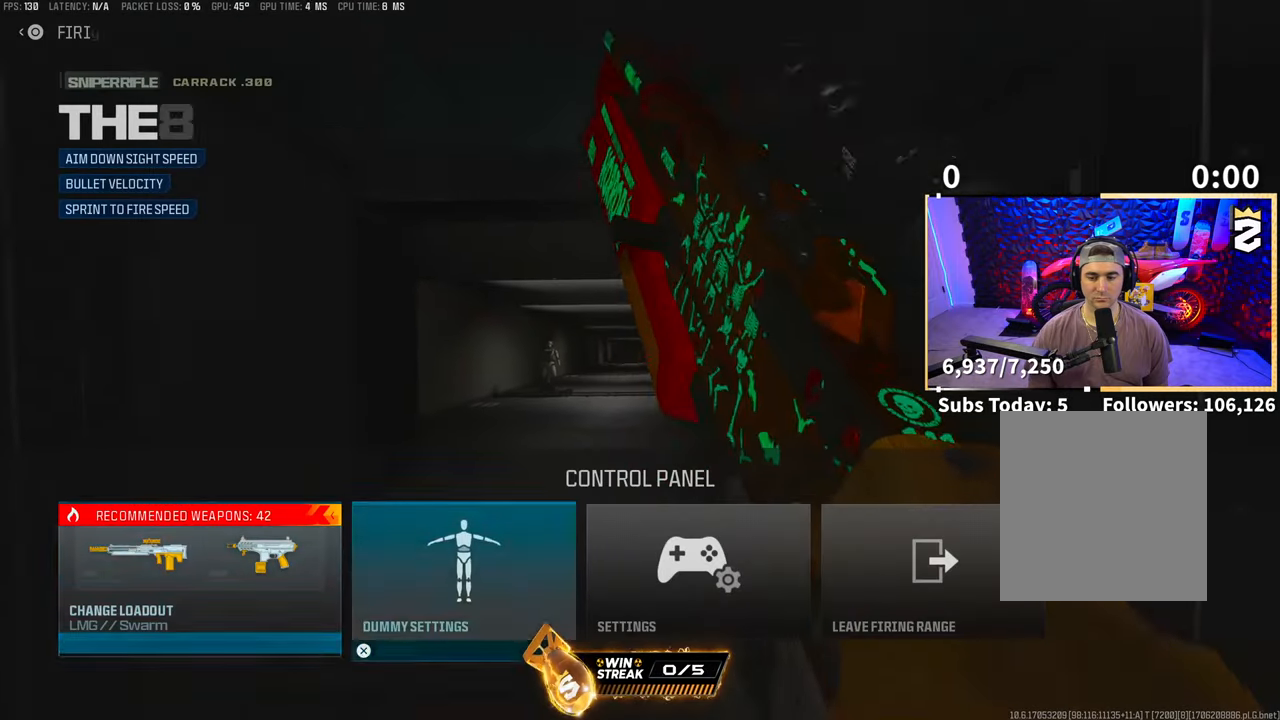
{"buttons": [], "left_stick": "center", "right_stick": "center", "events": [[67, "DPAD_RIGHT", "up"], [333, "DPAD_RIGHT", "down"], [433, "DPAD_RIGHT", "up"]]}
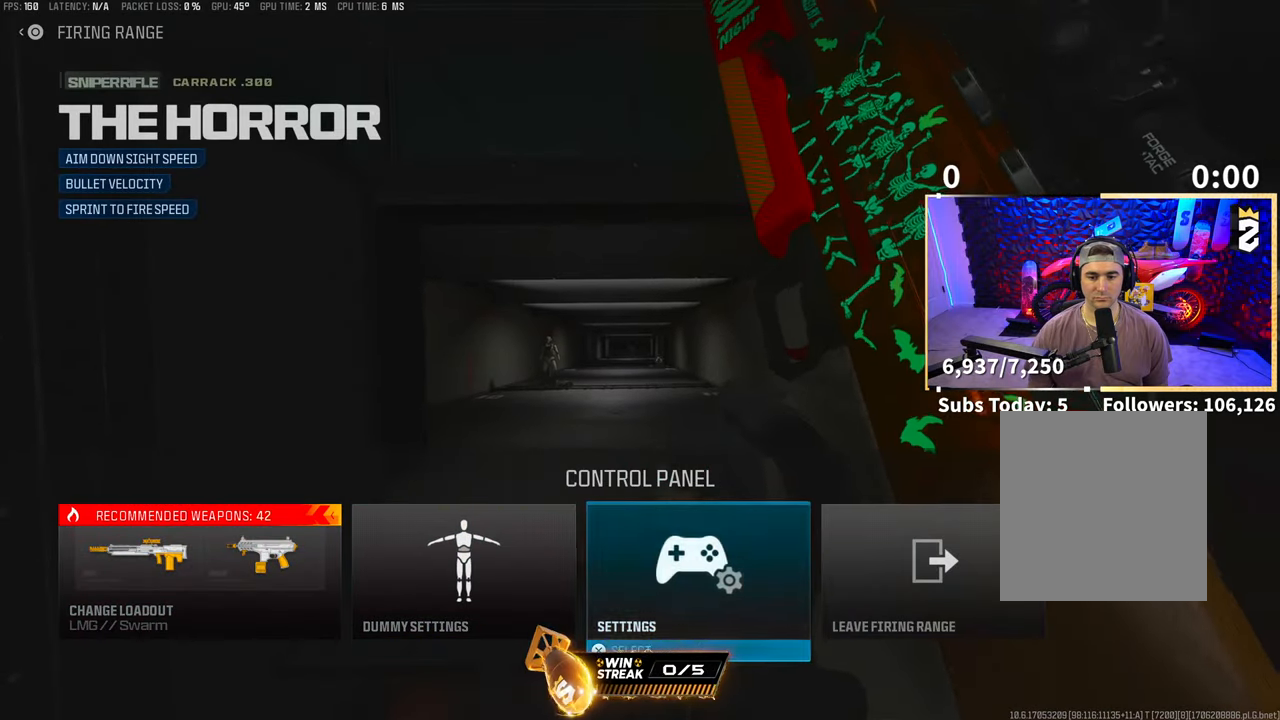
{"buttons": [], "left_stick": "center", "right_stick": "center", "events": [[17, "DPAD_RIGHT", "down"], [117, "CROSS", "down"], [117, "DPAD_RIGHT", "up"], [217, "CROSS", "up"]]}
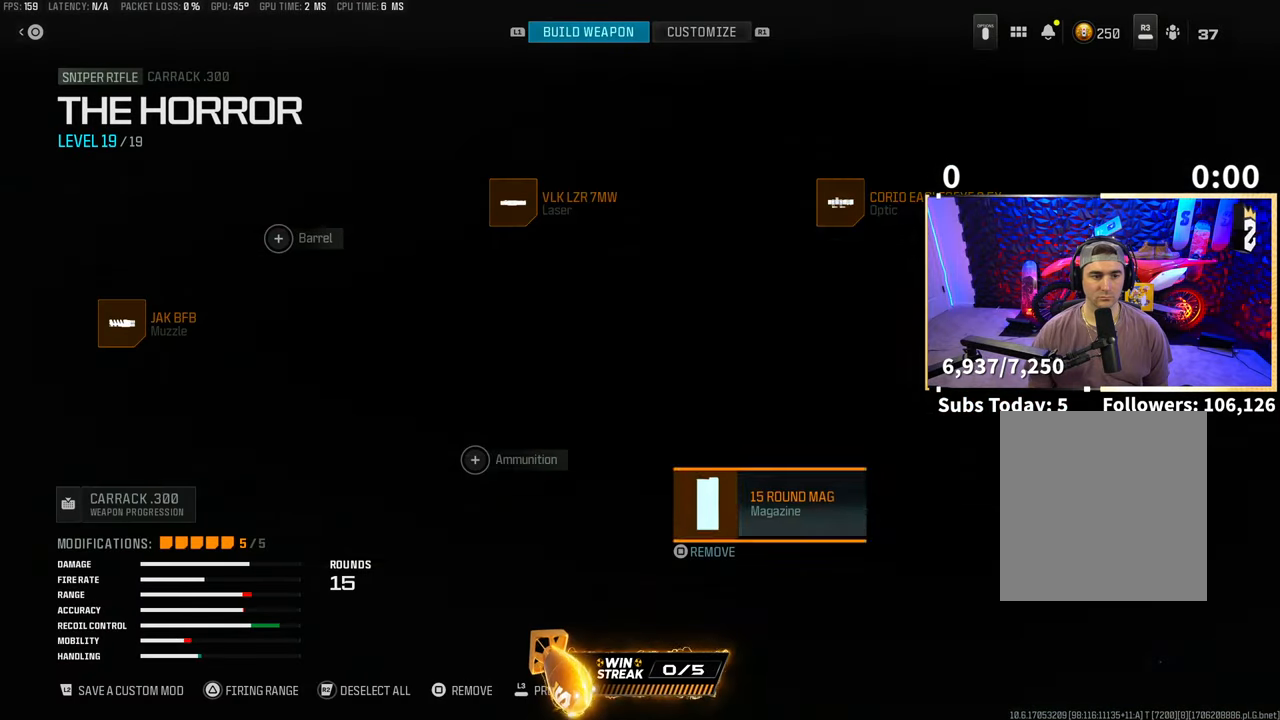
{"buttons": [], "left_stick": "center", "right_stick": "center", "events": [[67, "DPAD_UP", "down"], [217, "DPAD_UP", "up"], [283, "DPAD_UP", "down"], [367, "DPAD_UP", "up"]]}
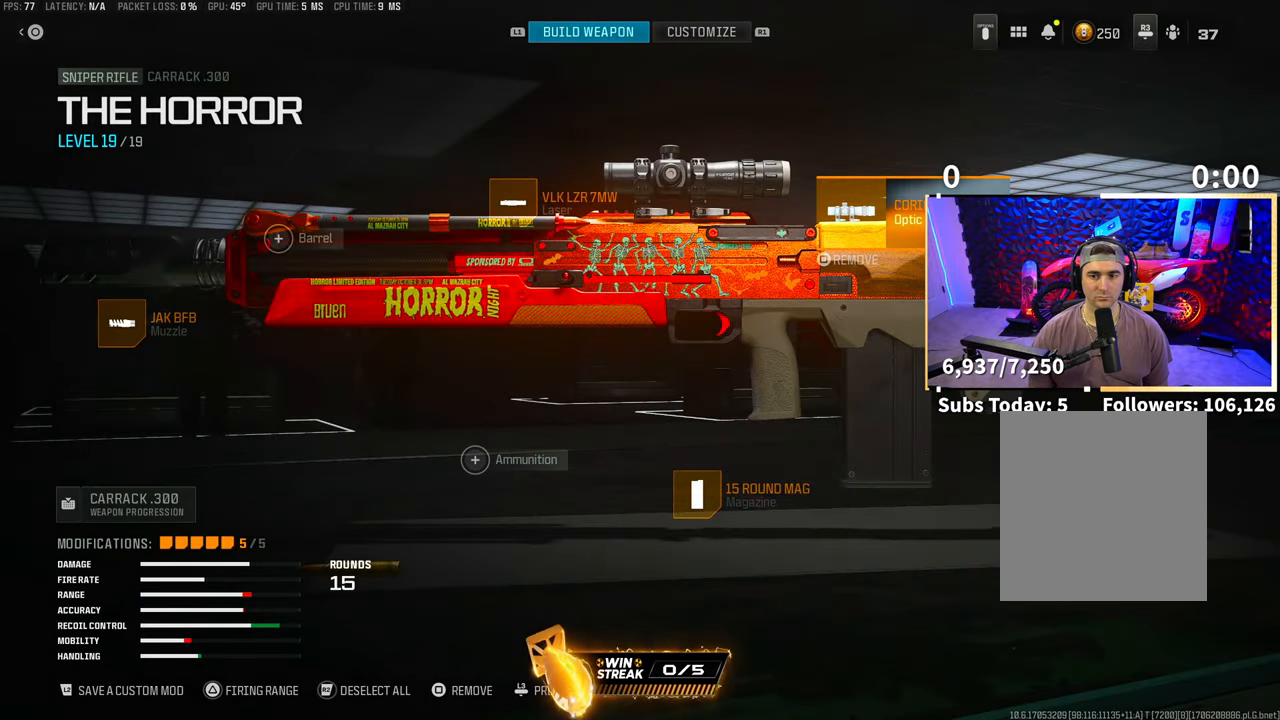
{"buttons": [], "left_stick": "center", "right_stick": "center", "events": [[217, "SQUARE", "down"], [317, "SQUARE", "up"], [417, "CROSS", "down"], [467, "CROSS", "up"]]}
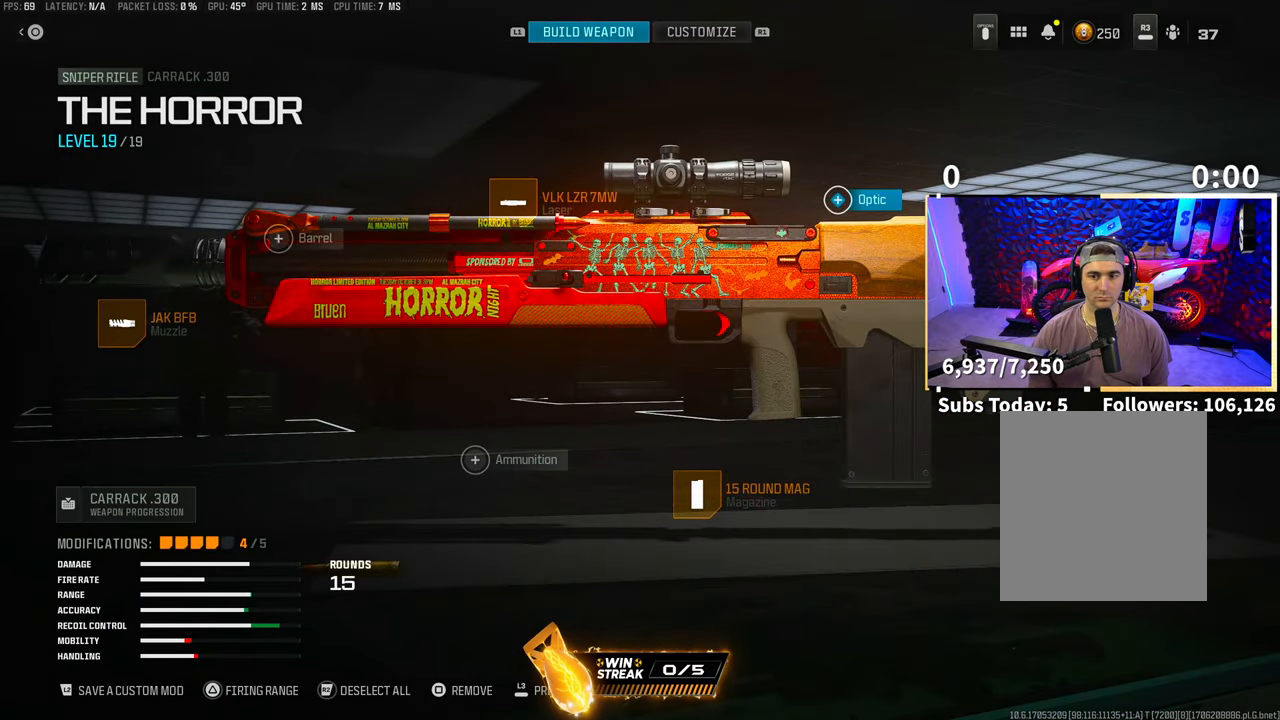
{"buttons": ["DPAD_RIGHT"], "left_stick": "center", "right_stick": "center", "events": [[83, "DPAD_RIGHT", "down"]]}
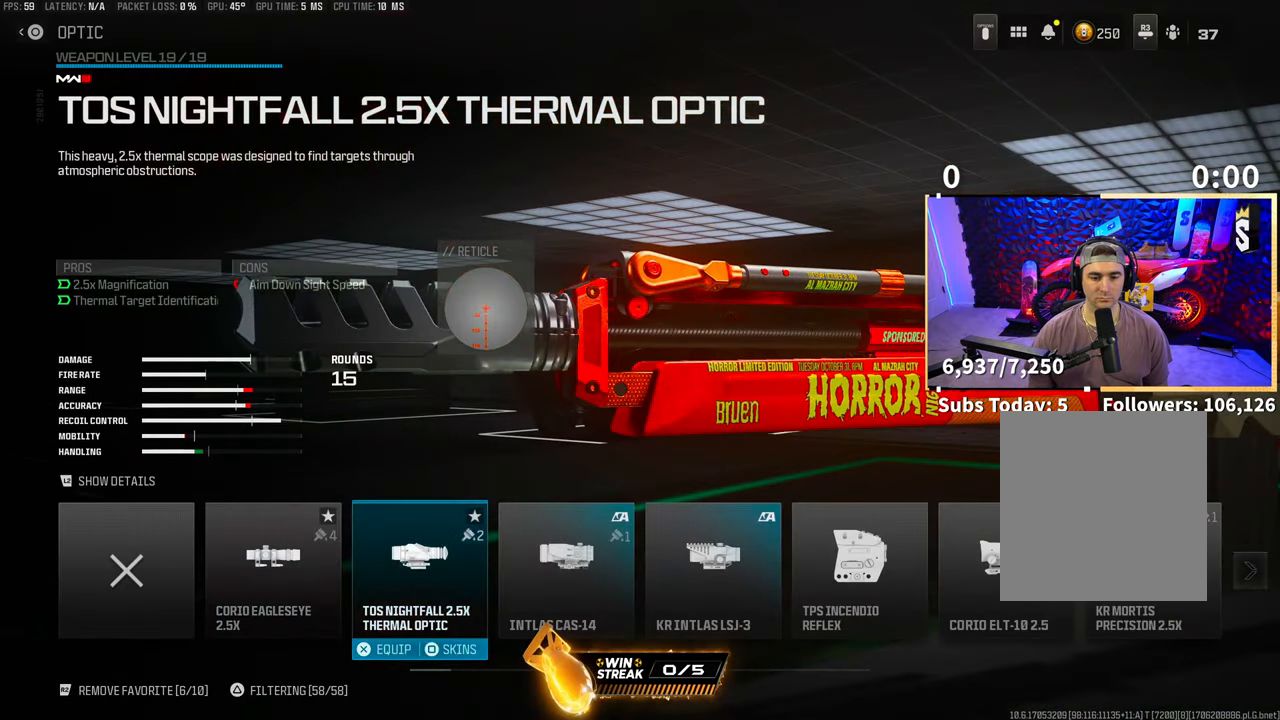
{"buttons": [], "left_stick": "center", "right_stick": "center", "events": [[483, "DPAD_RIGHT", "up"]]}
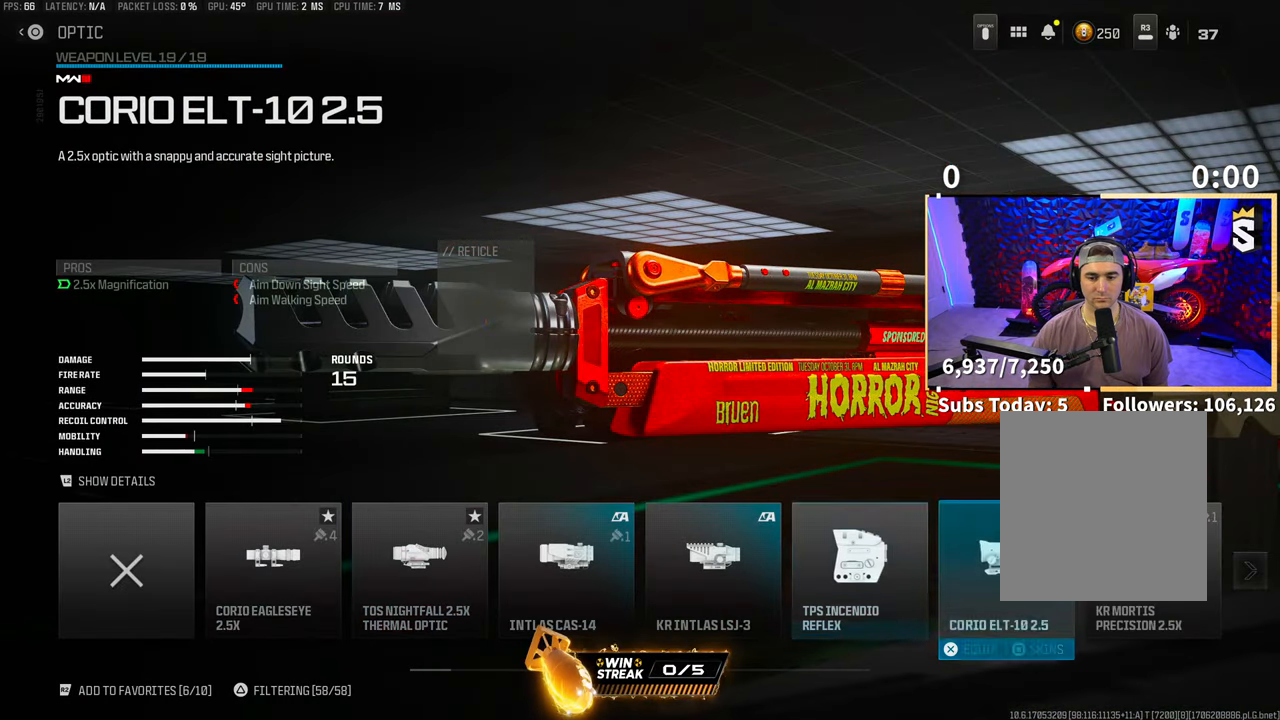
{"buttons": ["DPAD_RIGHT"], "left_stick": "center", "right_stick": "center", "events": [[433, "DPAD_RIGHT", "down"]]}
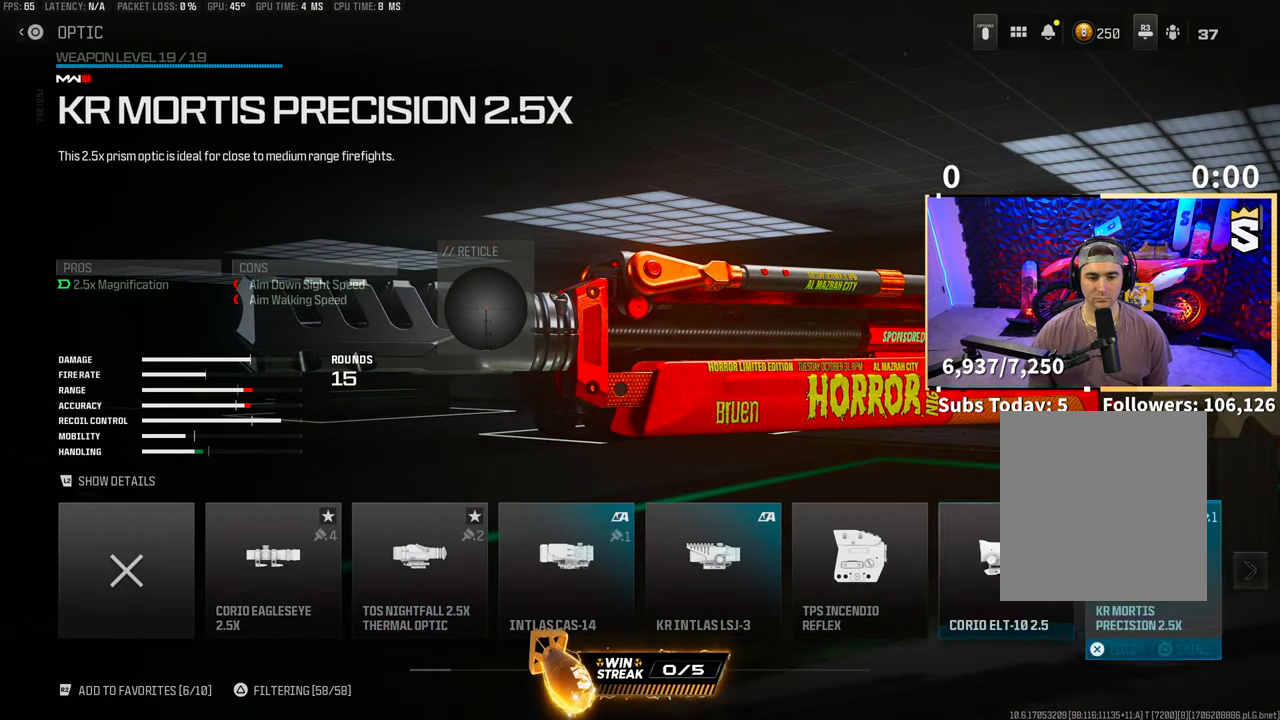
{"buttons": [], "left_stick": "center", "right_stick": "center", "events": [[33, "DPAD_RIGHT", "up"], [133, "DPAD_RIGHT", "down"], [217, "DPAD_RIGHT", "up"], [333, "DPAD_RIGHT", "down"], [383, "DPAD_RIGHT", "up"]]}
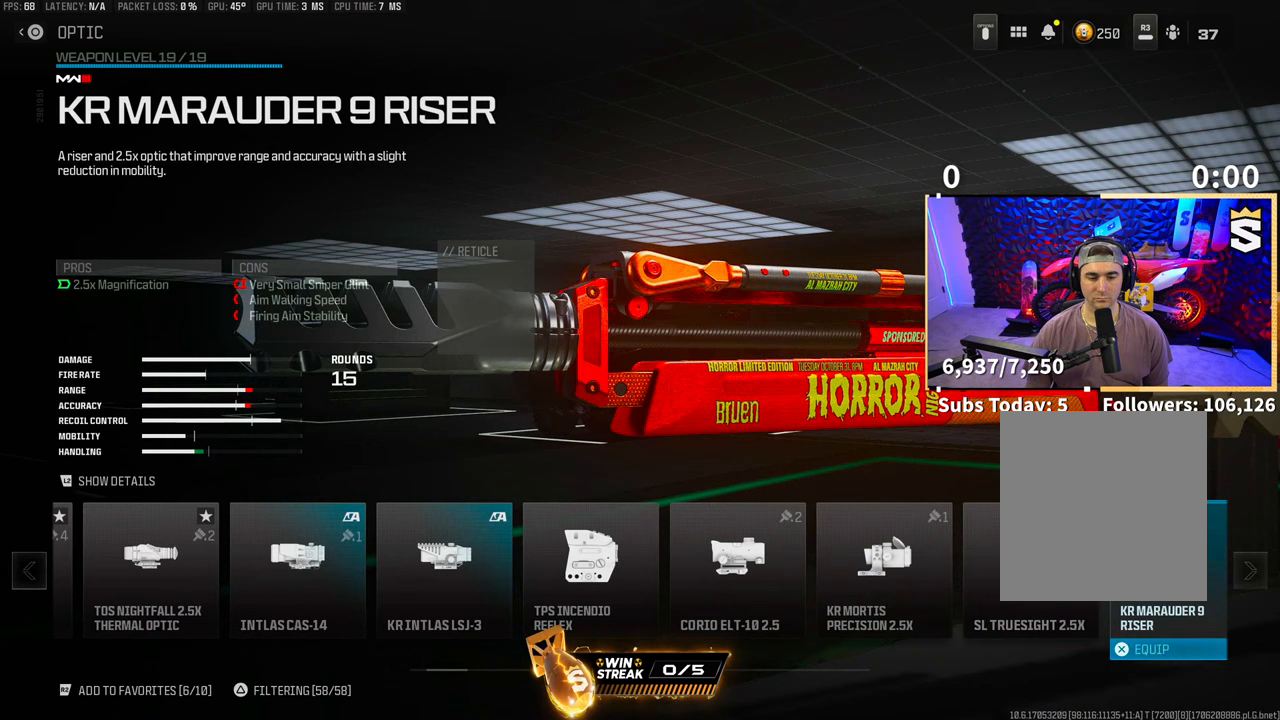
{"buttons": [], "left_stick": "center", "right_stick": "center", "events": [[383, "DPAD_LEFT", "down"], [483, "DPAD_LEFT", "up"]]}
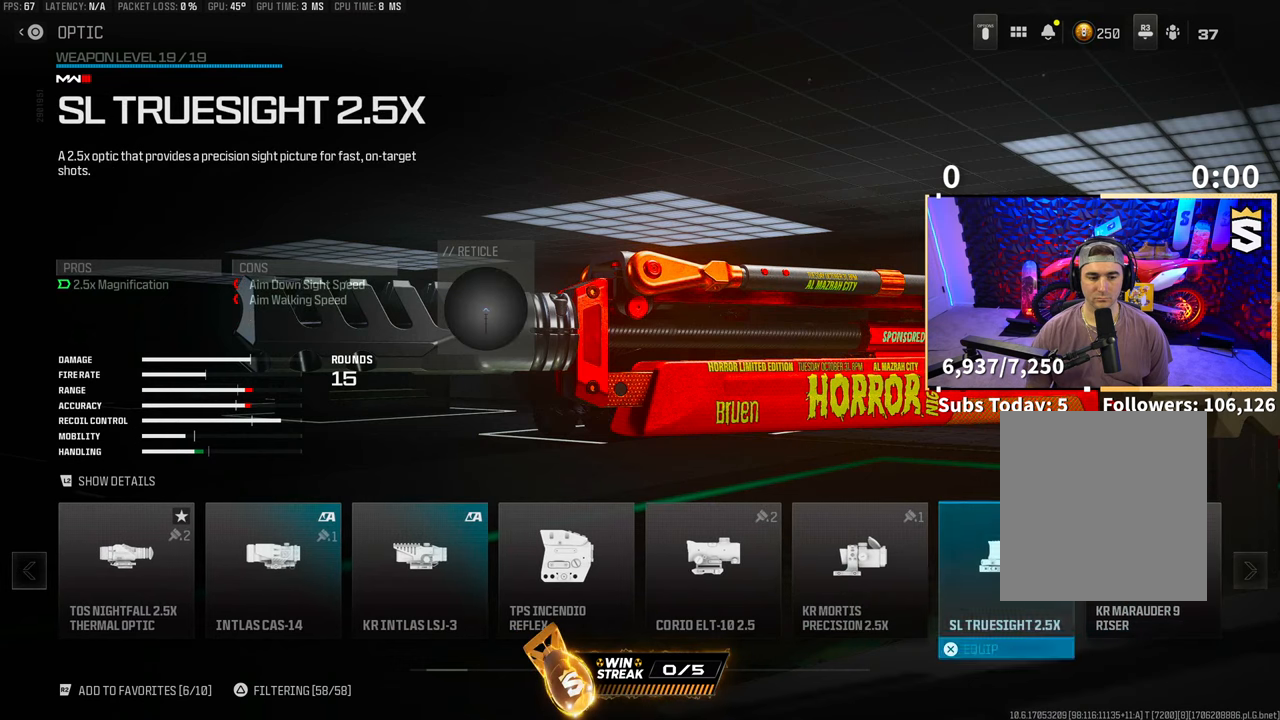
{"buttons": ["DPAD_LEFT"], "left_stick": "center", "right_stick": "center", "events": [[17, "left_stick", "left"], [83, "DPAD_LEFT", "down"], [167, "left_stick", "center"], [183, "DPAD_LEFT", "up"], [267, "DPAD_LEFT", "down"], [267, "left_stick", "left"], [333, "DPAD_LEFT", "up"], [367, "left_stick", "center"], [417, "DPAD_LEFT", "down"]]}
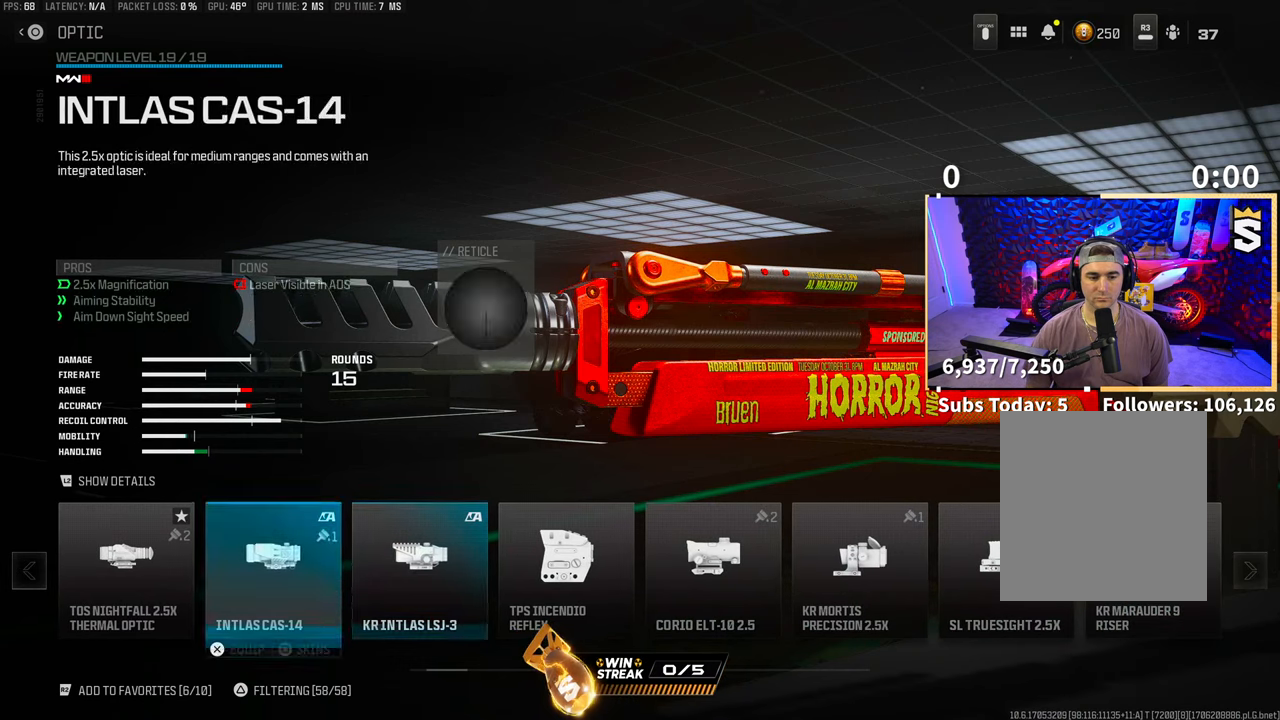
{"buttons": [], "left_stick": "center", "right_stick": "center", "events": [[17, "DPAD_LEFT", "up"]]}
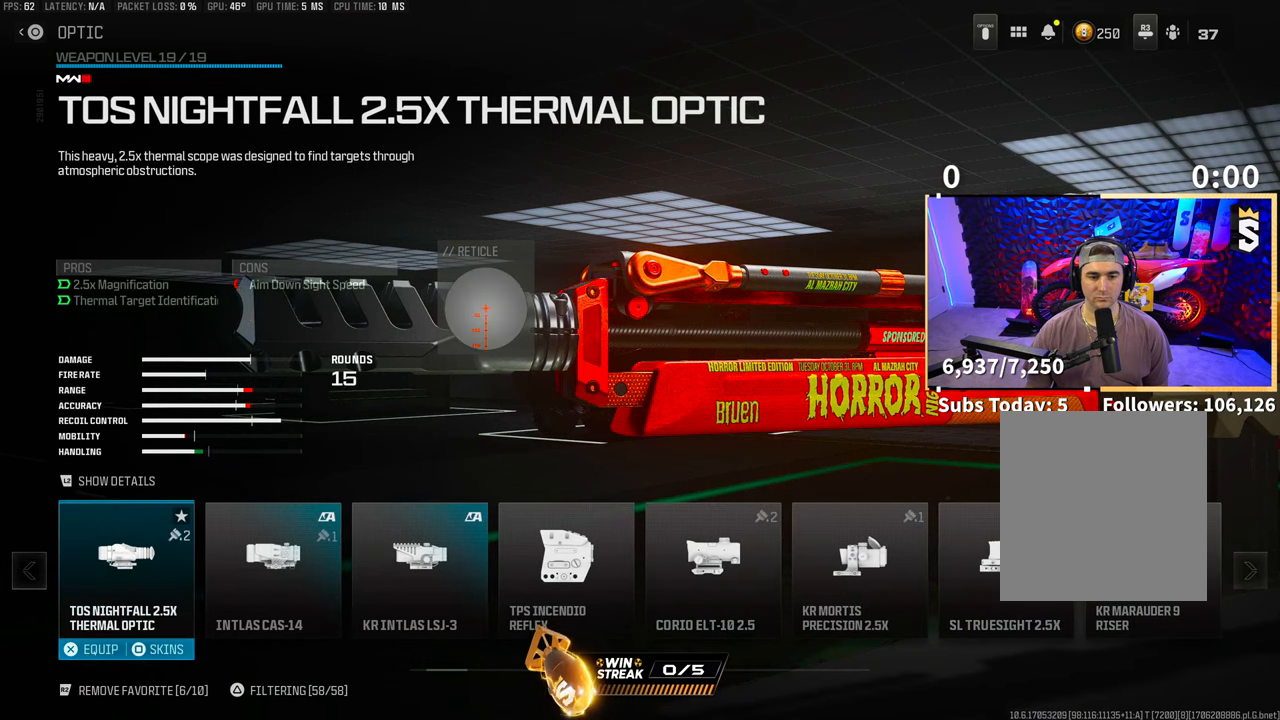
{"buttons": ["DPAD_RIGHT"], "left_stick": "center", "right_stick": "center", "events": [[117, "R2", "down"], [233, "R2", "up"], [367, "DPAD_RIGHT", "down"]]}
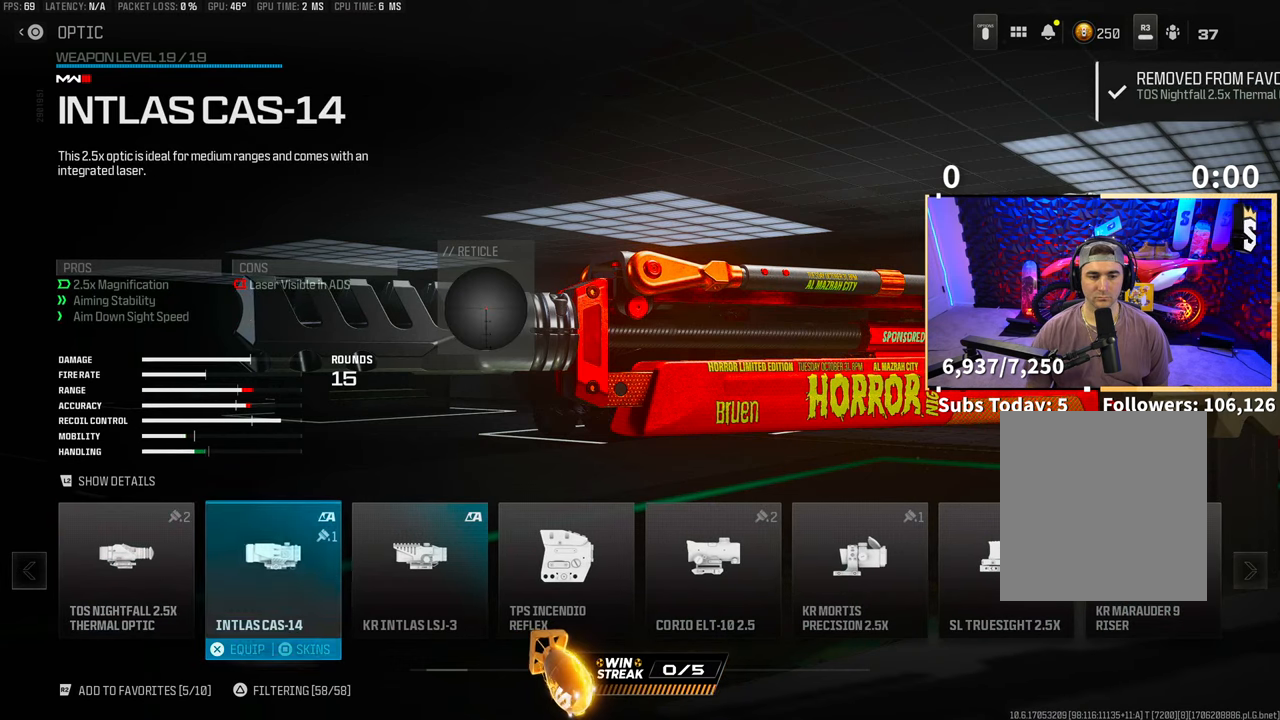
{"buttons": [], "left_stick": "center", "right_stick": "center", "events": [[17, "DPAD_RIGHT", "up"], [167, "DPAD_RIGHT", "down"], [183, "DPAD_RIGHT", "up"], [367, "DPAD_RIGHT", "down"], [483, "DPAD_RIGHT", "up"]]}
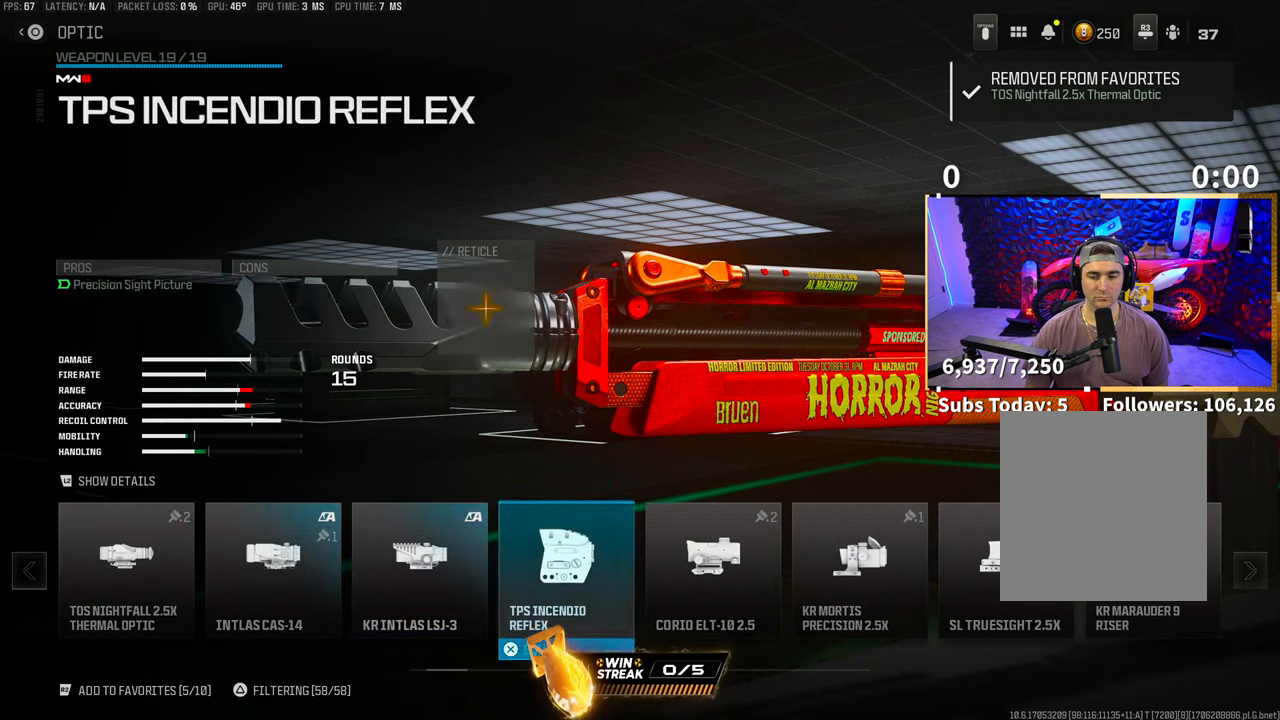
{"buttons": ["DPAD_RIGHT"], "left_stick": "center", "right_stick": "center", "events": [[17, "left_stick", "right"], [67, "DPAD_RIGHT", "down"], [83, "left_stick", "center"], [167, "DPAD_RIGHT", "up"], [217, "left_stick", "right"], [233, "DPAD_RIGHT", "down"], [283, "left_stick", "center"], [333, "DPAD_RIGHT", "up"], [383, "left_stick", "right"], [467, "DPAD_RIGHT", "down"], [467, "left_stick", "center"]]}
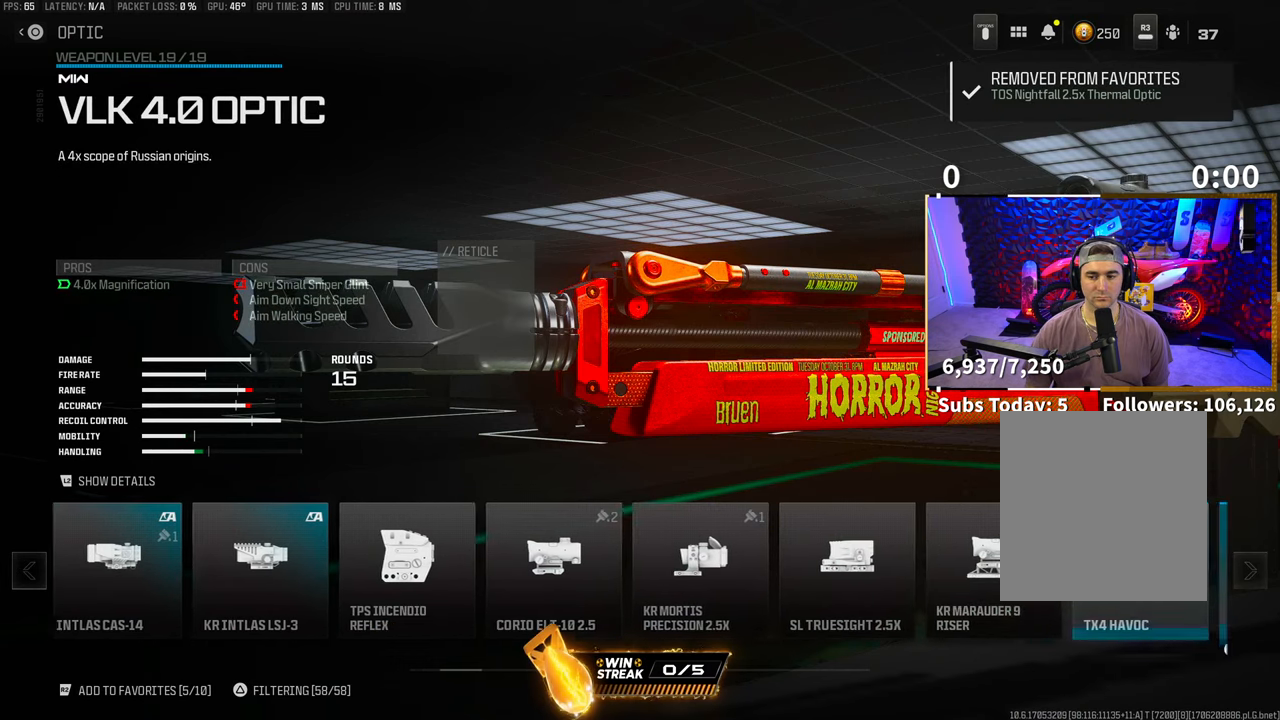
{"buttons": [], "left_stick": "center", "right_stick": "center", "events": [[17, "DPAD_RIGHT", "up"], [17, "left_stick", "right"], [117, "DPAD_RIGHT", "down"], [167, "left_stick", "center"], [217, "DPAD_RIGHT", "up"], [217, "left_stick", "right"], [317, "DPAD_RIGHT", "down"], [317, "left_stick", "center"], [383, "left_stick", "right"], [417, "DPAD_RIGHT", "up"], [483, "left_stick", "center"]]}
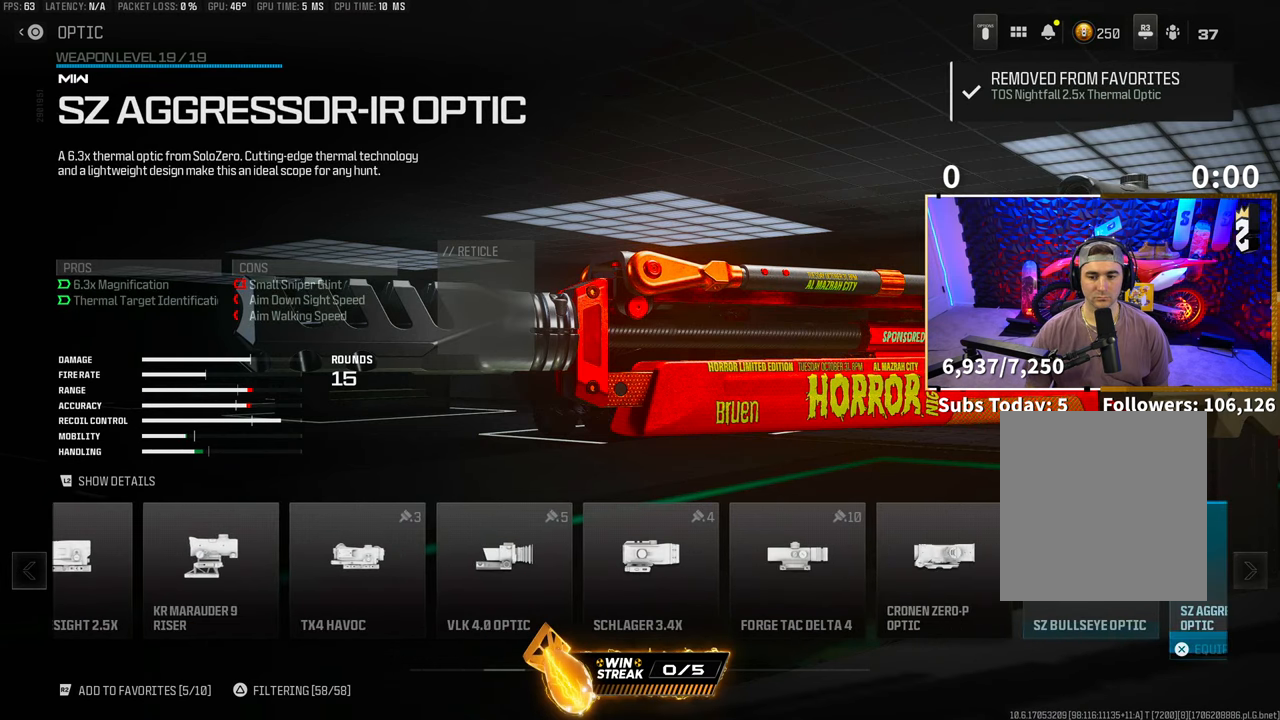
{"buttons": [], "left_stick": "center", "right_stick": "center", "events": [[17, "DPAD_RIGHT", "down"], [33, "left_stick", "up-right"], [117, "DPAD_RIGHT", "up"], [167, "left_stick", "center"]]}
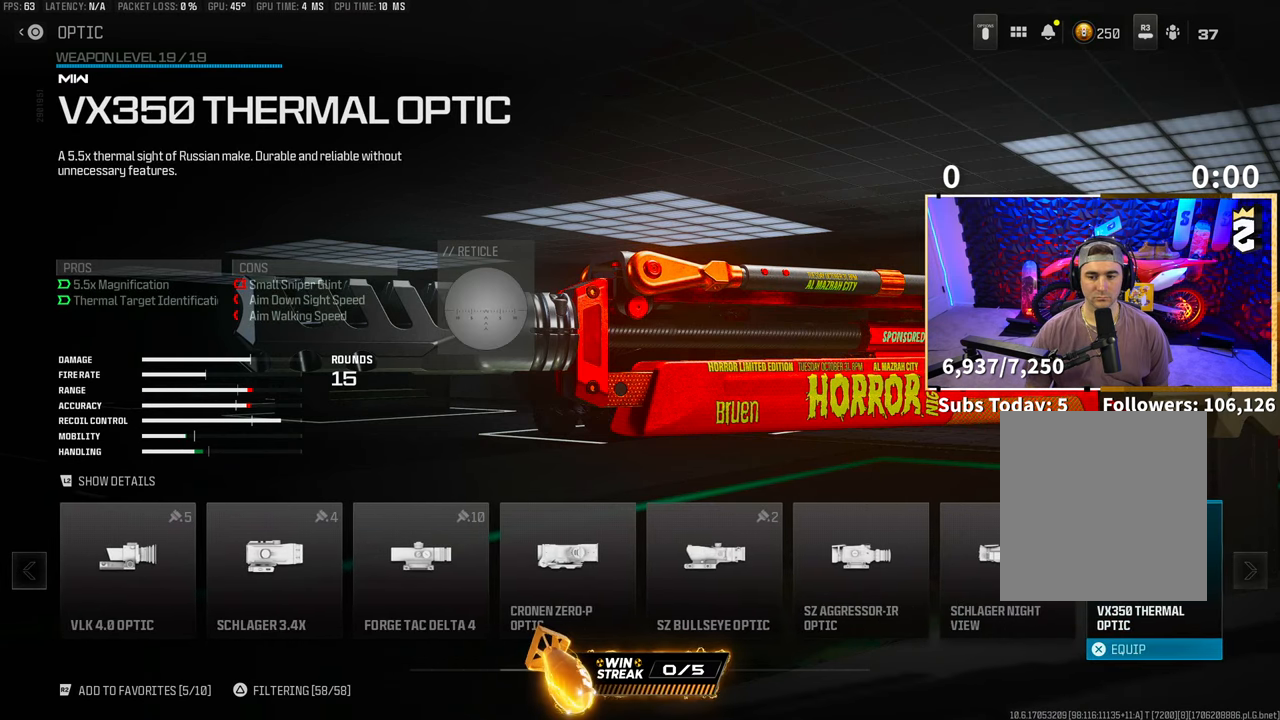
{"buttons": [], "left_stick": "center", "right_stick": "center", "events": [[217, "DPAD_RIGHT", "down"], [217, "left_stick", "right"], [317, "DPAD_RIGHT", "up"], [367, "left_stick", "center"]]}
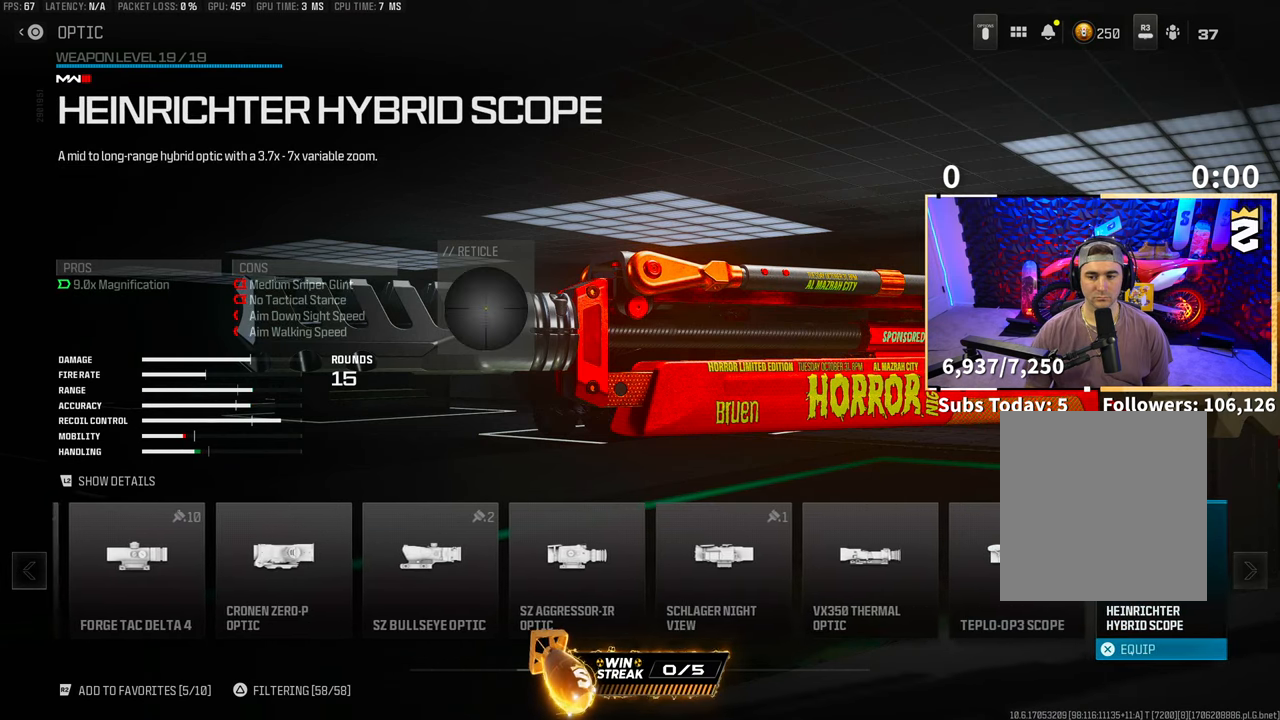
{"buttons": ["DPAD_LEFT"], "left_stick": "center", "right_stick": "center", "events": [[167, "DPAD_RIGHT", "down"], [167, "left_stick", "right"], [267, "DPAD_RIGHT", "up"], [267, "left_stick", "center"], [483, "DPAD_LEFT", "down"]]}
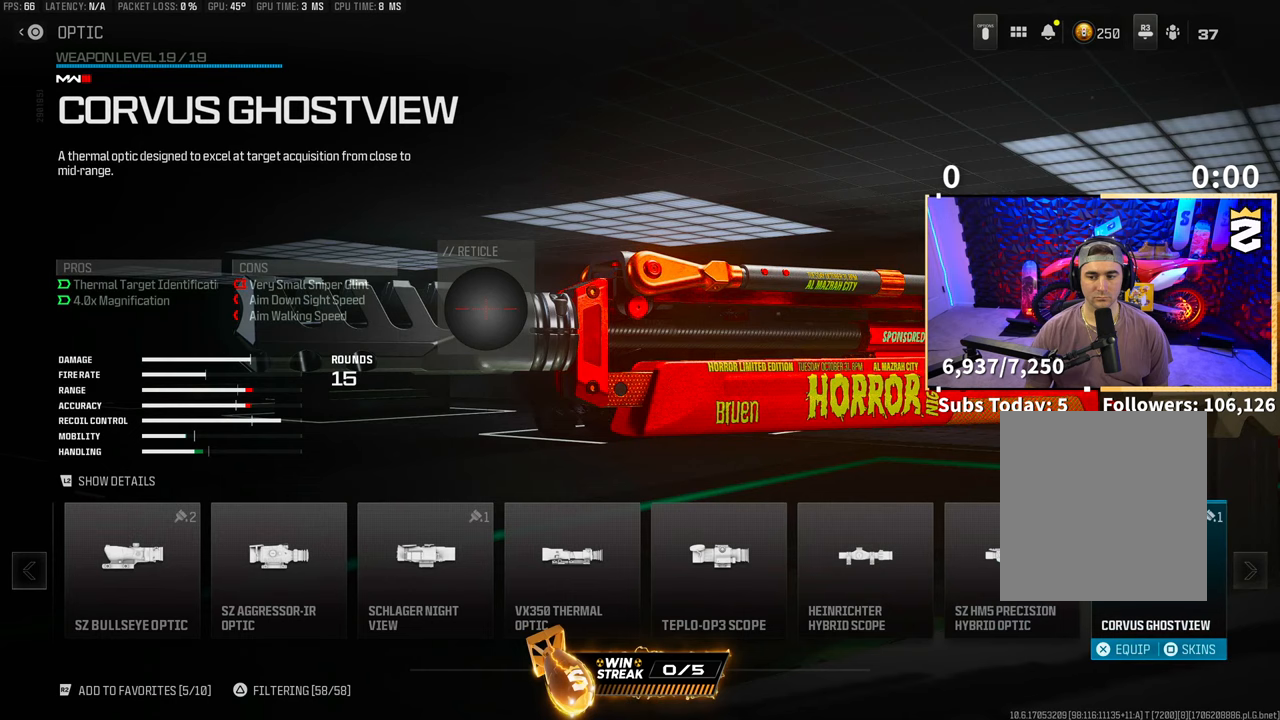
{"buttons": ["DPAD_LEFT"], "left_stick": "left", "right_stick": "center", "events": [[17, "left_stick", "left"]]}
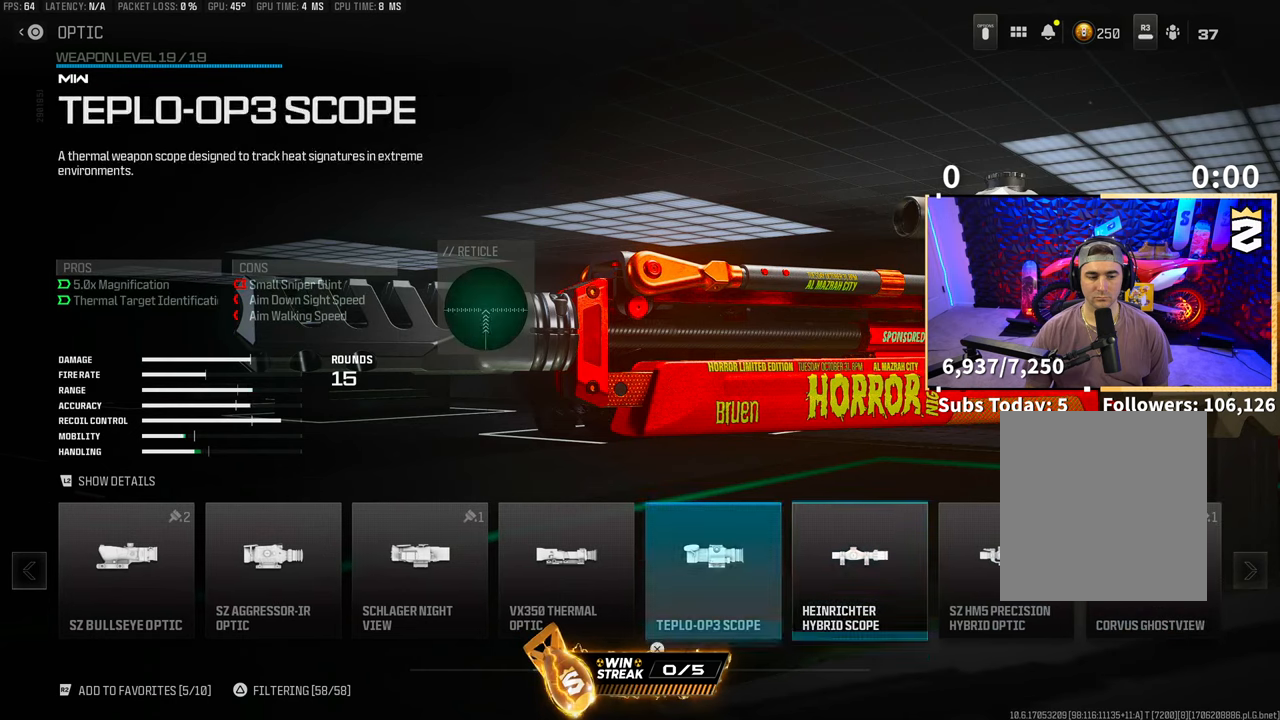
{"buttons": ["DPAD_LEFT"], "left_stick": "left", "right_stick": "center", "events": []}
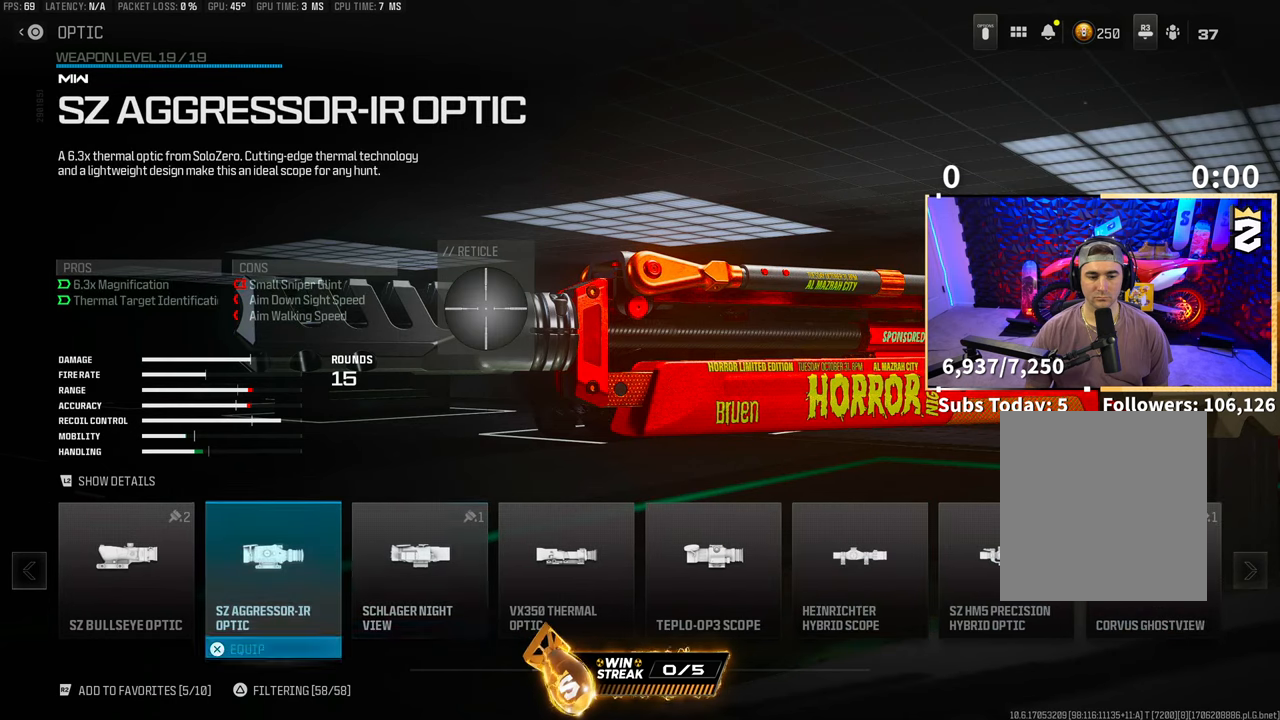
{"buttons": [], "left_stick": "center", "right_stick": "center", "events": [[117, "left_stick", "center"], [267, "DPAD_LEFT", "up"]]}
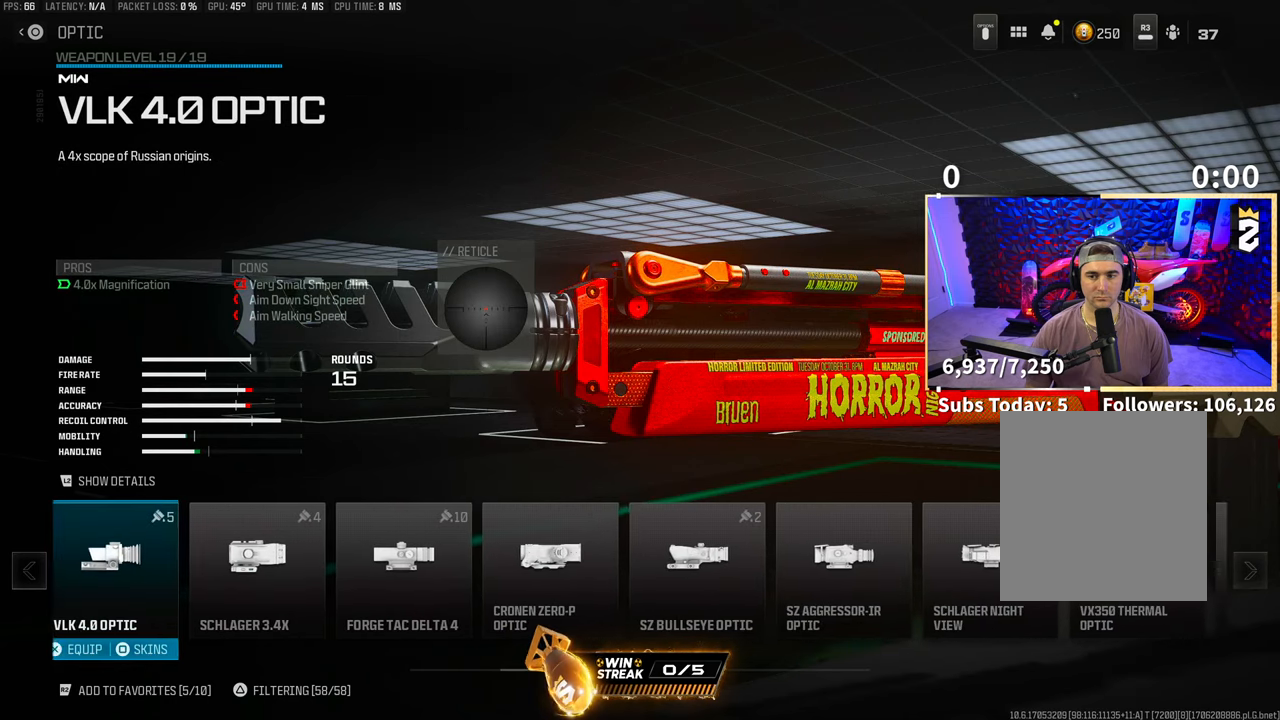
{"buttons": [], "left_stick": "center", "right_stick": "center", "events": [[283, "DPAD_LEFT", "down"], [367, "DPAD_LEFT", "up"]]}
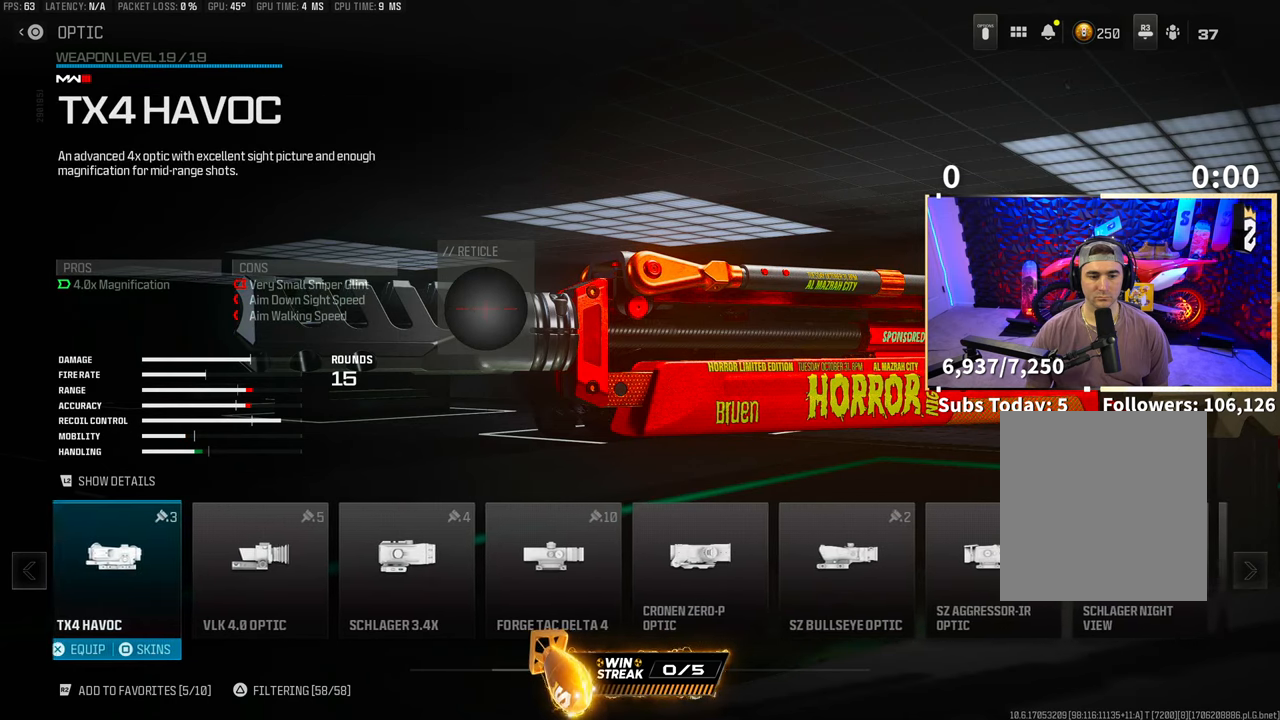
{"buttons": [], "left_stick": "center", "right_stick": "center", "events": [[183, "DPAD_LEFT", "down"], [267, "DPAD_LEFT", "up"]]}
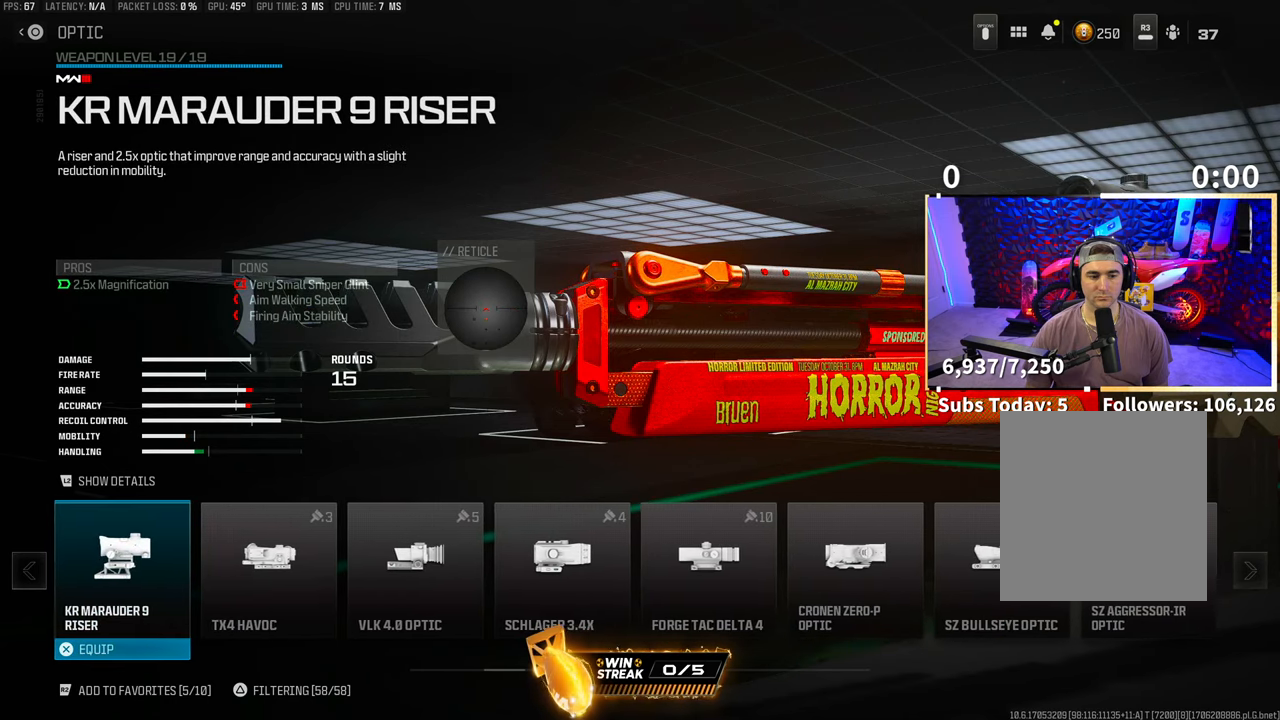
{"buttons": [], "left_stick": "center", "right_stick": "center", "events": [[83, "DPAD_LEFT", "down"], [217, "DPAD_LEFT", "up"], [317, "DPAD_LEFT", "down"], [383, "DPAD_LEFT", "up"]]}
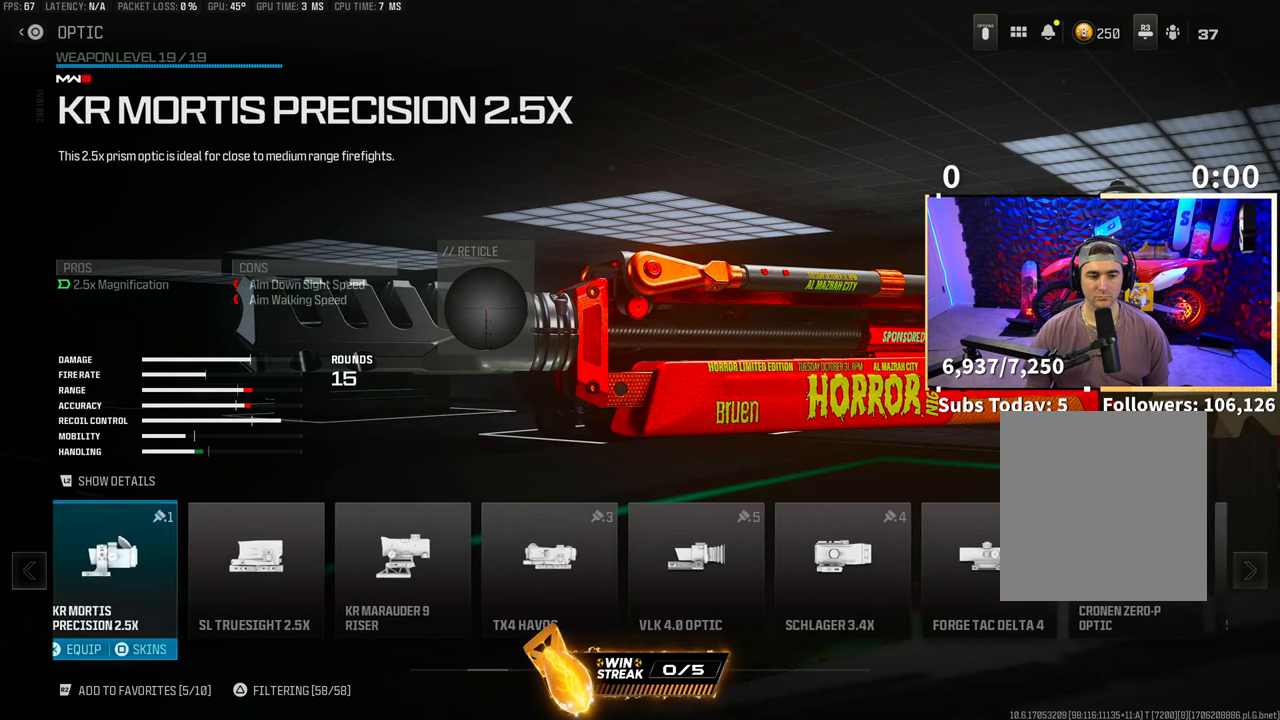
{"buttons": ["DPAD_LEFT"], "left_stick": "center", "right_stick": "center", "events": [[217, "DPAD_LEFT", "down"], [333, "DPAD_LEFT", "up"], [467, "DPAD_LEFT", "down"]]}
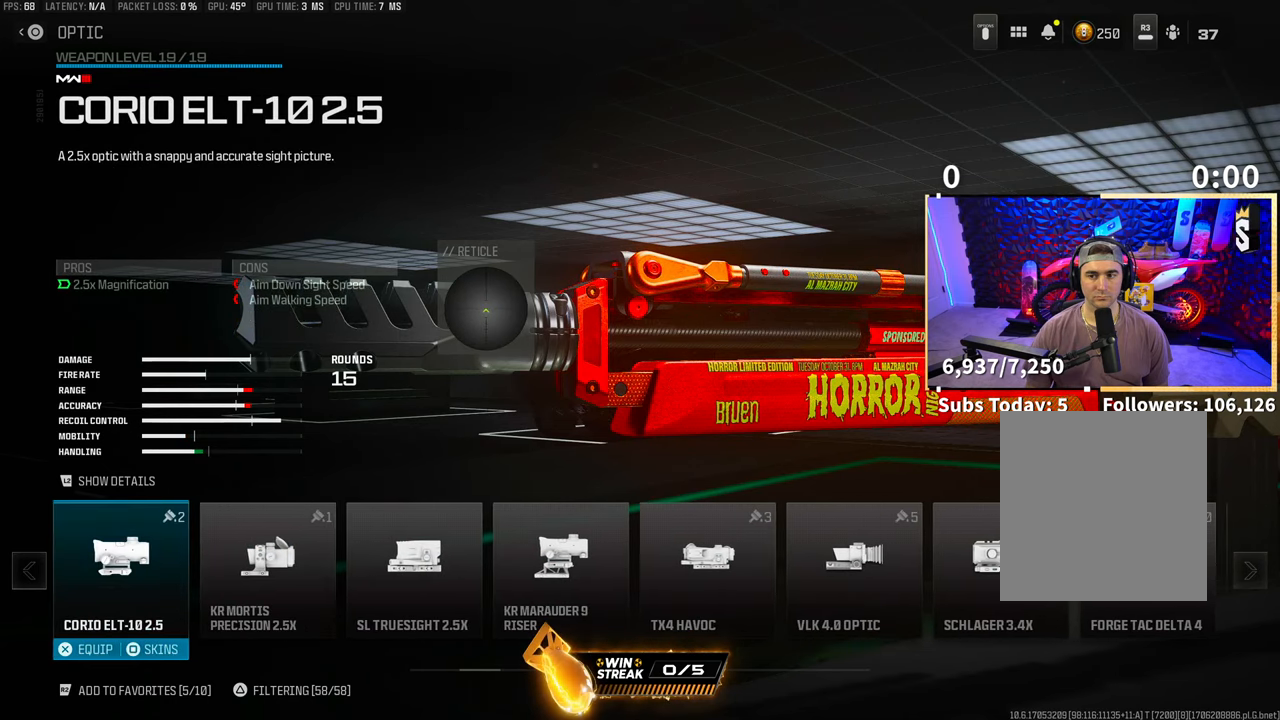
{"buttons": [], "left_stick": "center", "right_stick": "center", "events": [[67, "DPAD_LEFT", "up"]]}
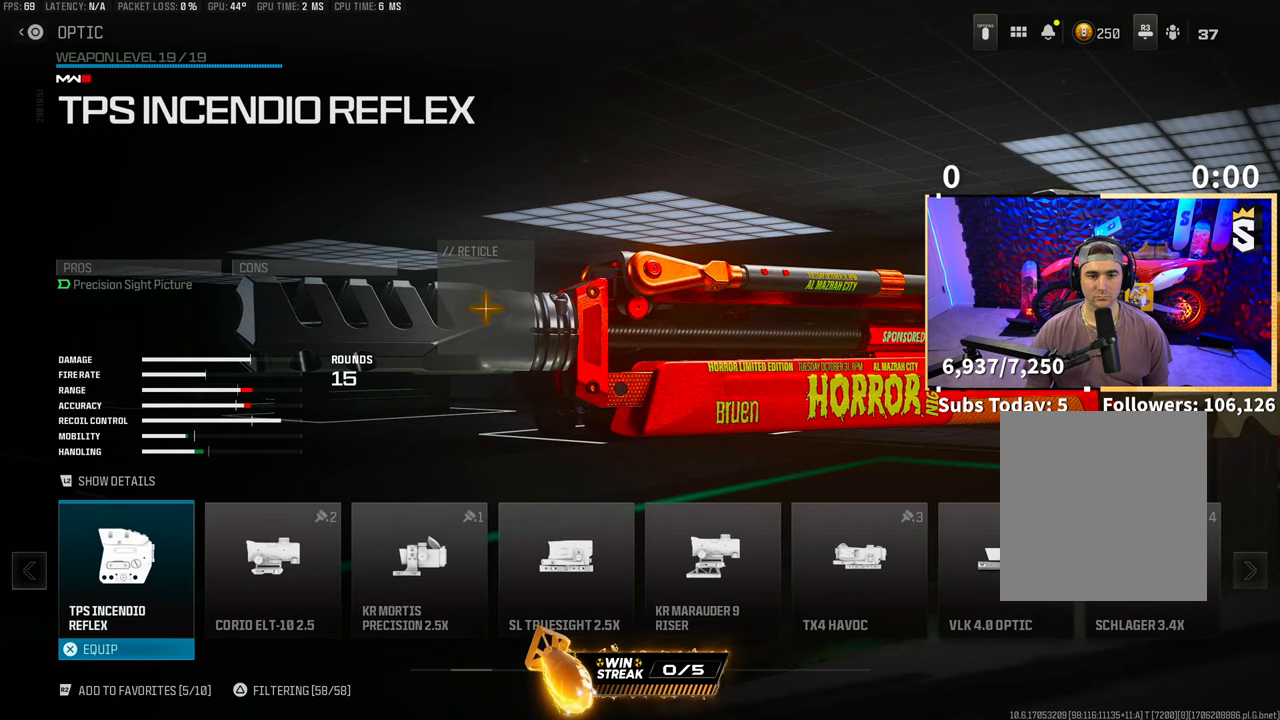
{"buttons": [], "left_stick": "center", "right_stick": "center", "events": []}
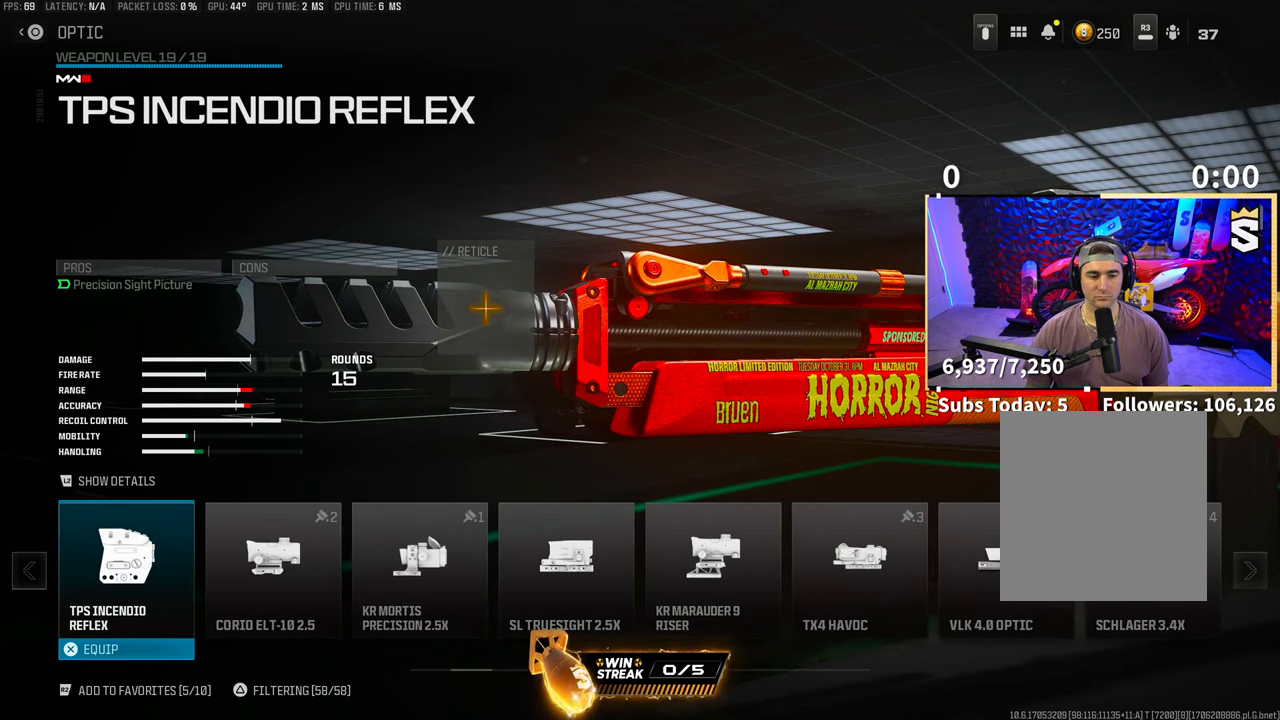
{"buttons": [], "left_stick": "center", "right_stick": "center", "events": []}